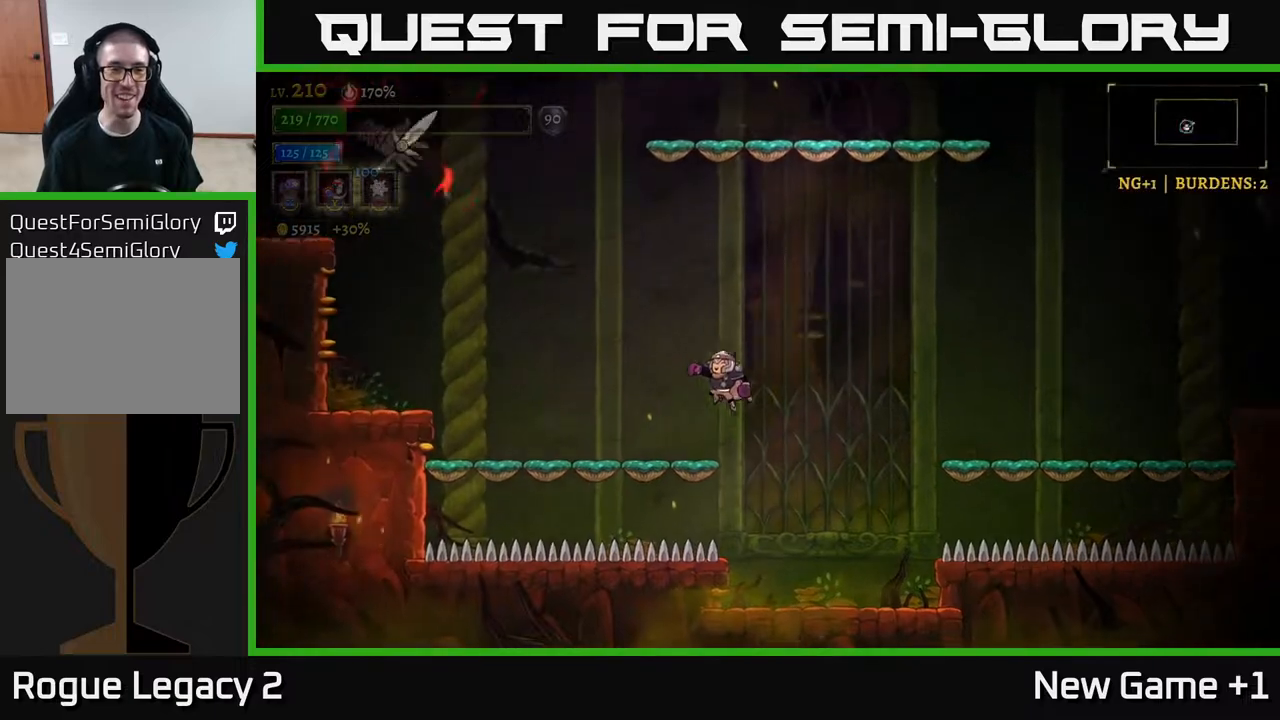
Gameplay with a controller (Xbox layout); each line is a JSON object with the inputs held at the frame after it. "events" lists button and stick changes between this image and that frame as [ms after this image, input, new state], when the widget could be followed in between.
{"buttons": ["A"], "left_stick": "center", "right_stick": "center", "events": [[33, "A", "up"], [333, "left_stick", "center"], [483, "A", "down"]]}
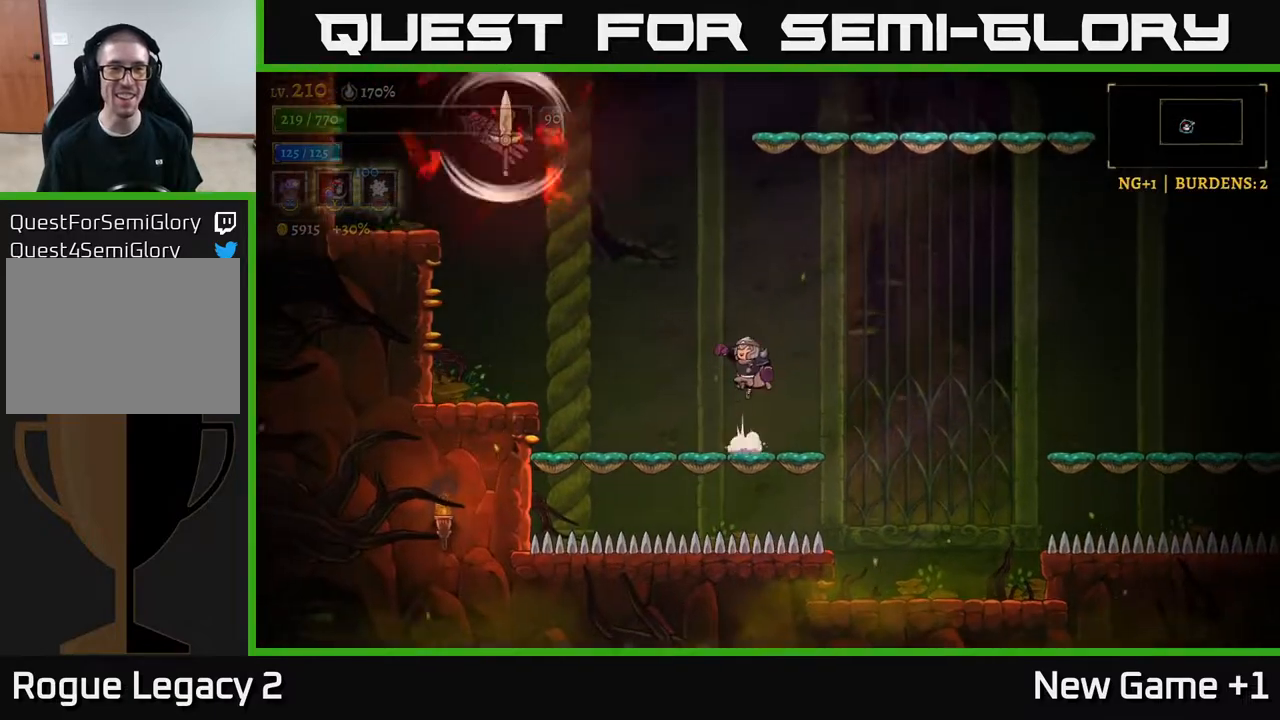
{"buttons": [], "left_stick": "right", "right_stick": "center", "events": [[117, "left_stick", "right"], [467, "A", "up"]]}
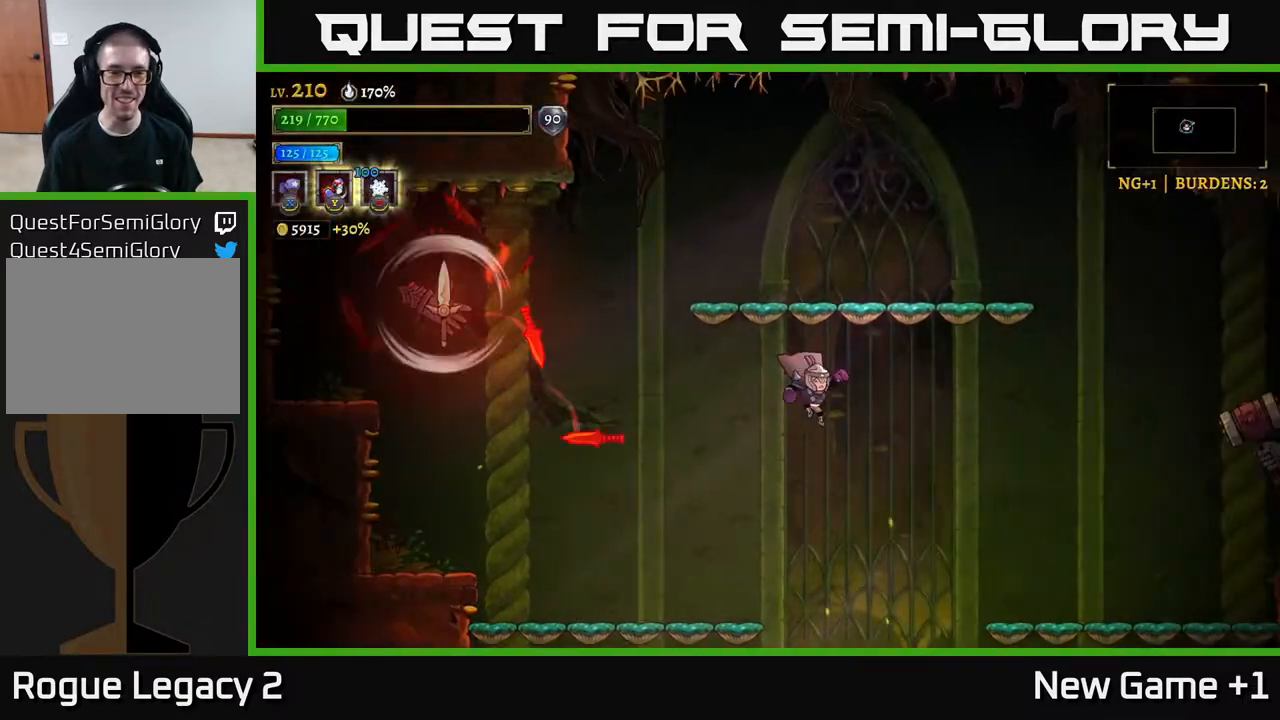
{"buttons": ["A"], "left_stick": "right", "right_stick": "center", "events": [[467, "A", "down"]]}
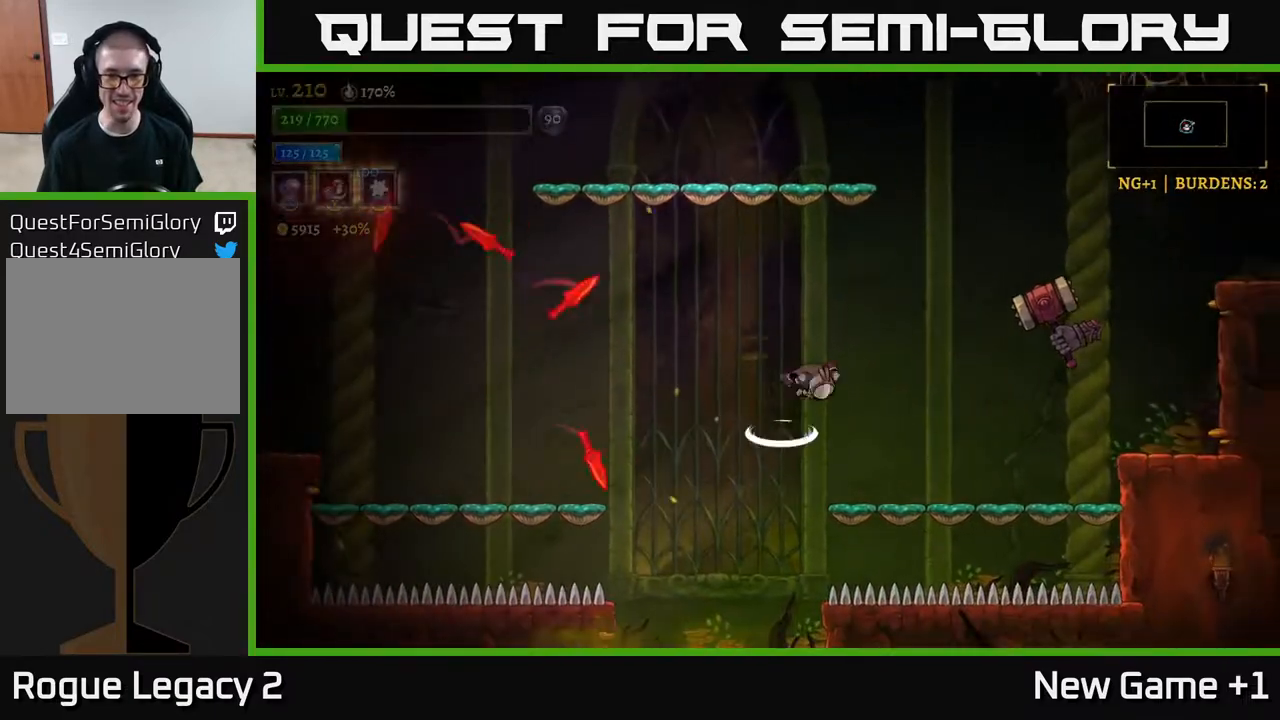
{"buttons": [], "left_stick": "right", "right_stick": "center", "events": [[17, "A", "up"]]}
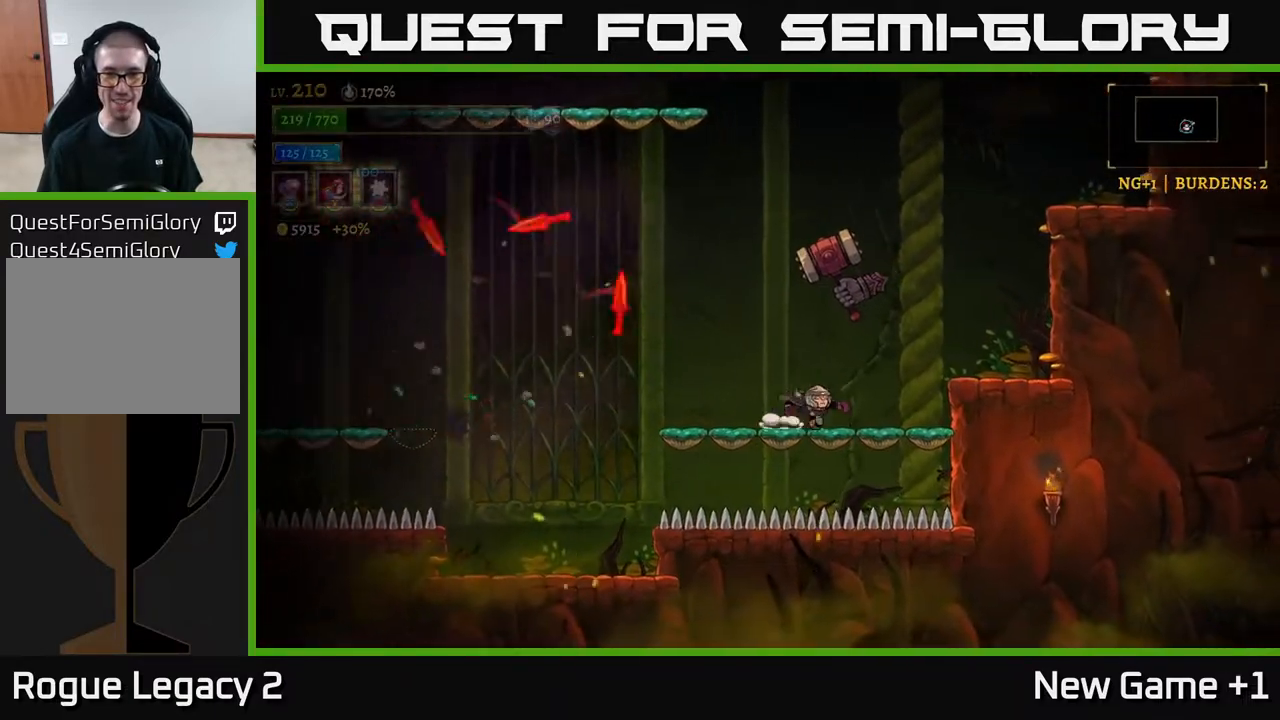
{"buttons": ["A"], "left_stick": "right", "right_stick": "center", "events": [[333, "A", "down"]]}
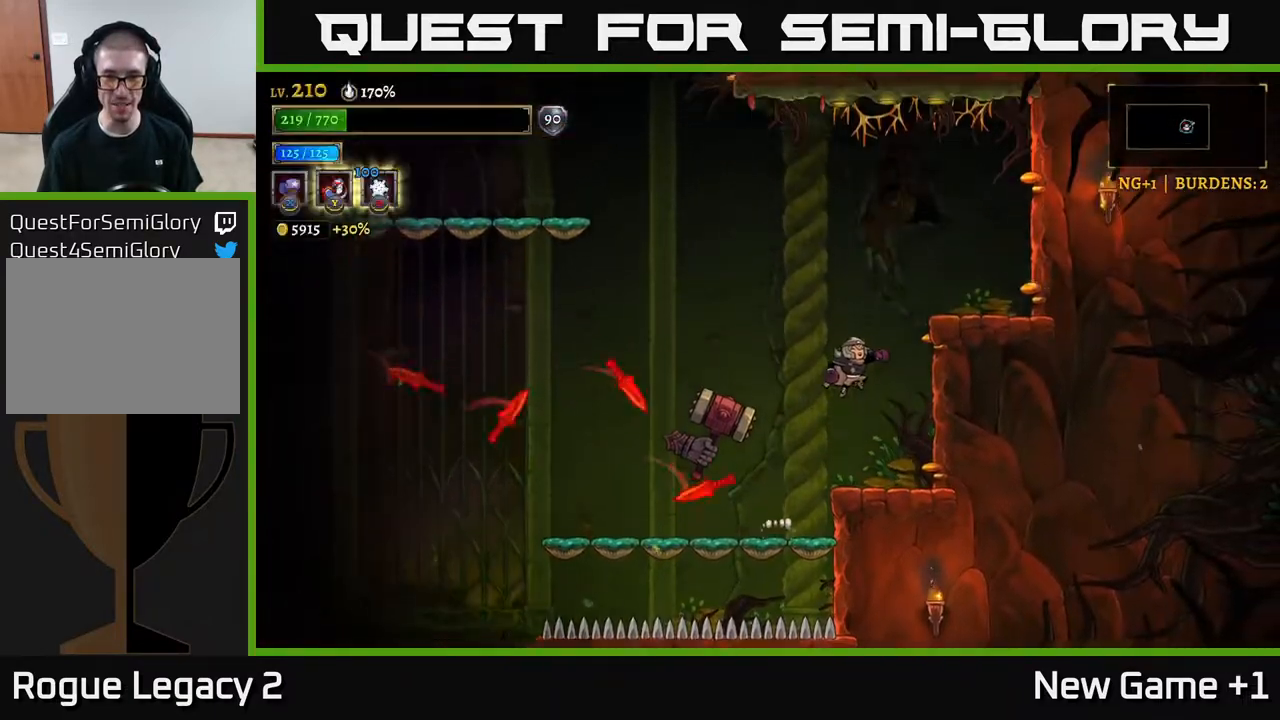
{"buttons": ["A"], "left_stick": "left", "right_stick": "center", "events": [[200, "A", "up"], [300, "left_stick", "left"], [317, "A", "down"]]}
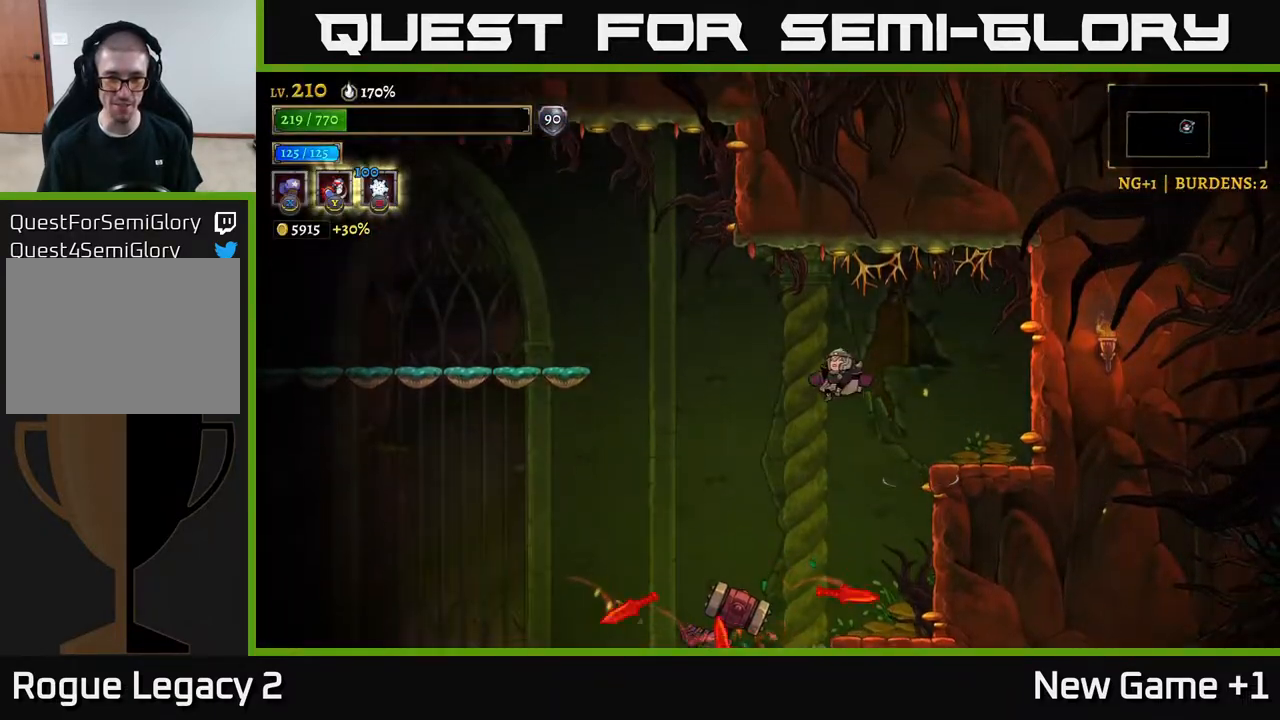
{"buttons": ["A", "L2"], "left_stick": "left", "right_stick": "center", "events": [[133, "L2", "down"]]}
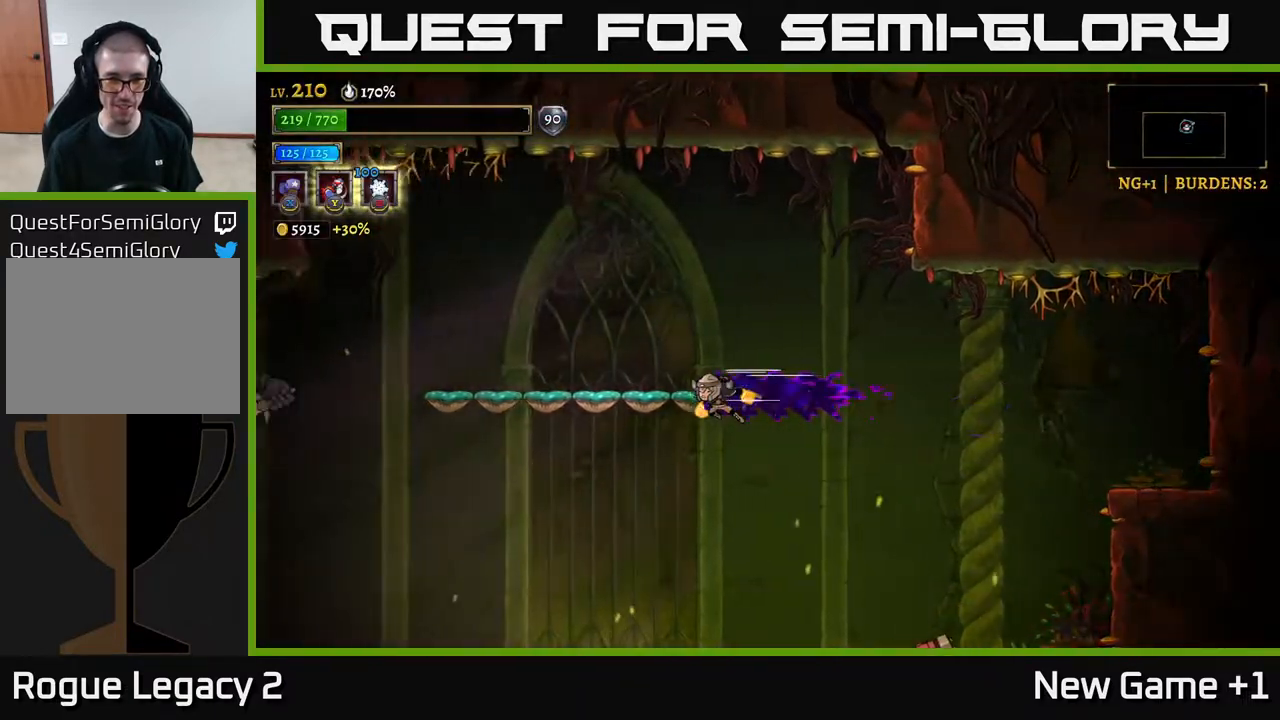
{"buttons": ["X"], "left_stick": "left", "right_stick": "center", "events": [[333, "A", "up"], [383, "X", "down"], [400, "L2", "up"]]}
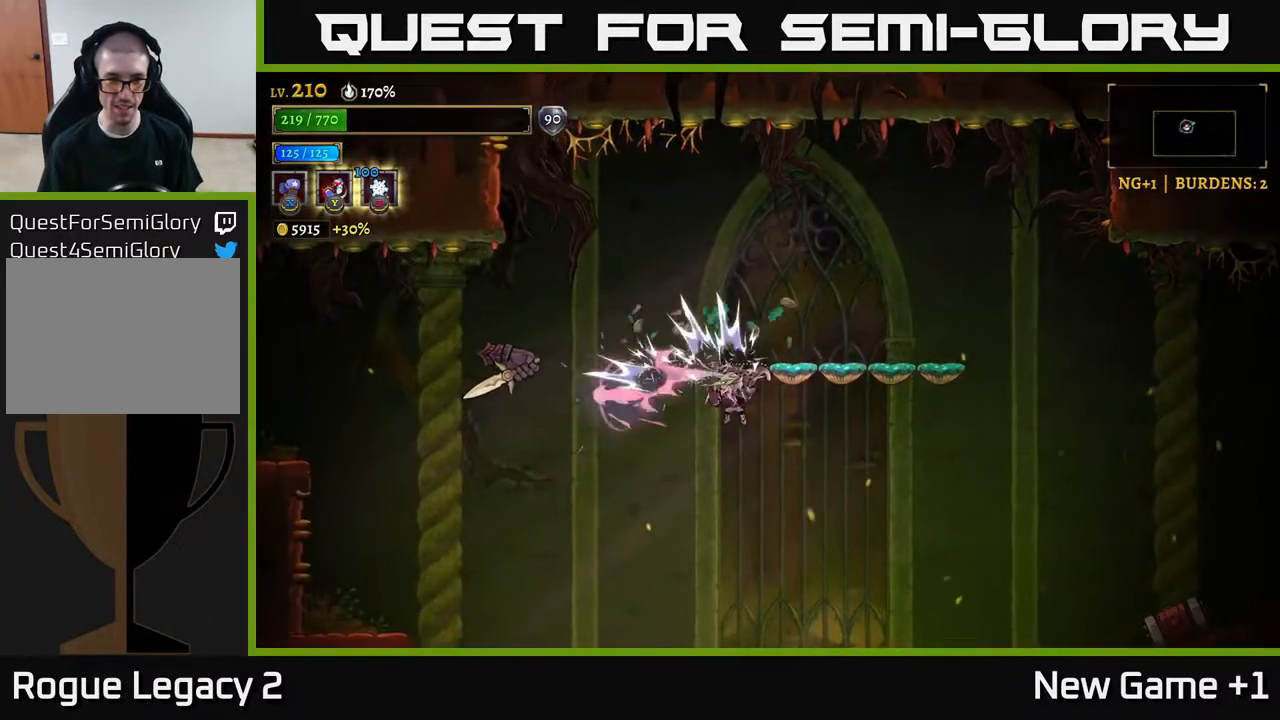
{"buttons": ["X"], "left_stick": "left", "right_stick": "center", "events": []}
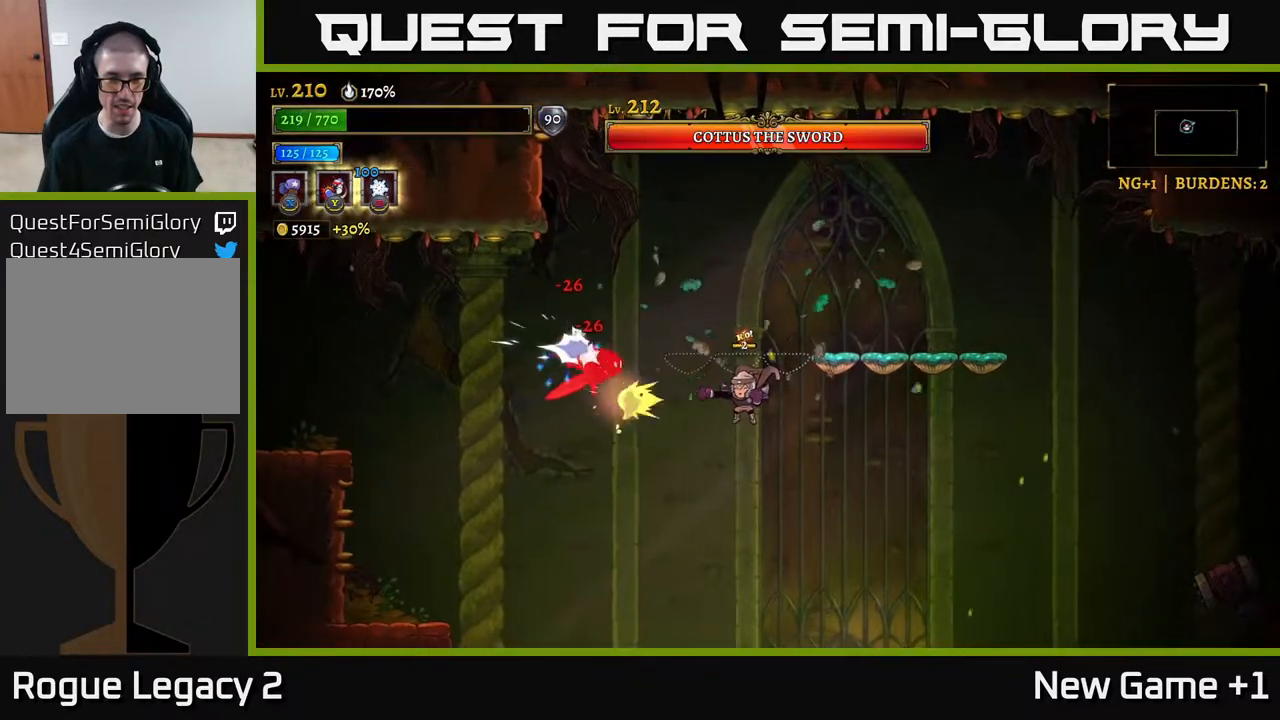
{"buttons": ["X"], "left_stick": "center", "right_stick": "center", "events": [[300, "left_stick", "center"]]}
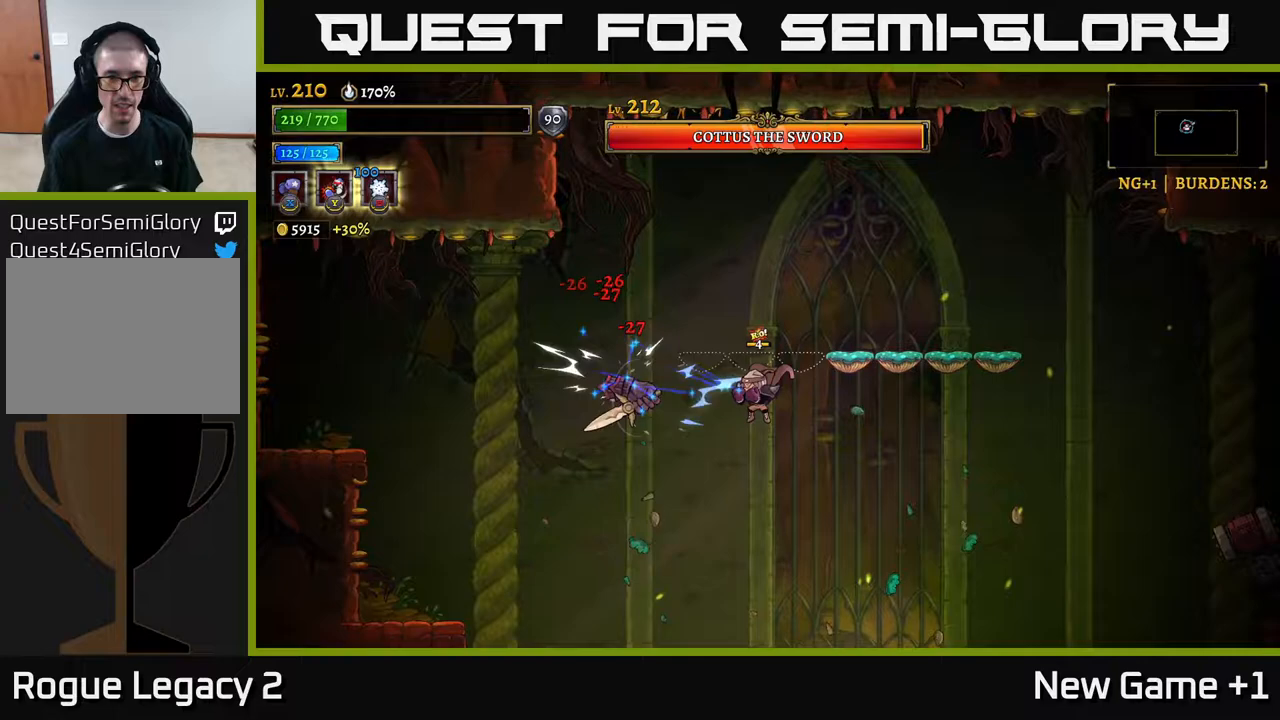
{"buttons": ["X"], "left_stick": "down-left", "right_stick": "center", "events": [[417, "left_stick", "down"], [483, "left_stick", "down-left"]]}
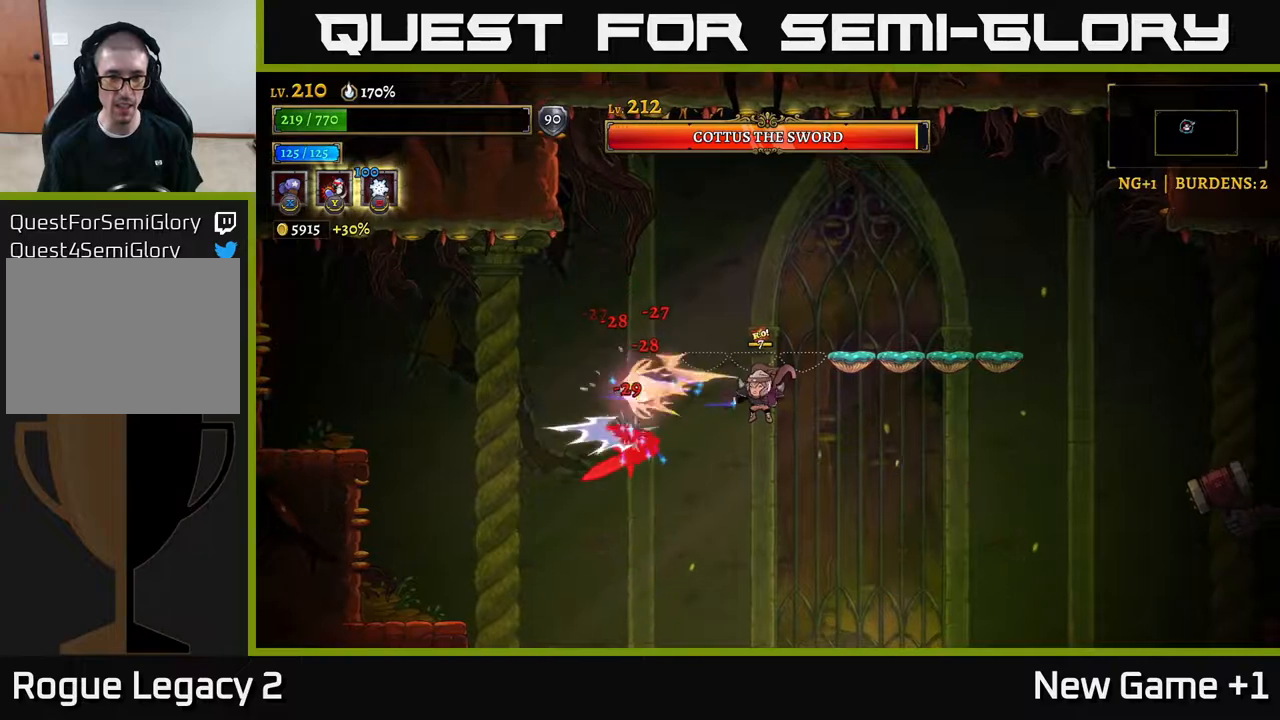
{"buttons": [], "left_stick": "left", "right_stick": "center", "events": [[250, "left_stick", "left"], [267, "X", "up"]]}
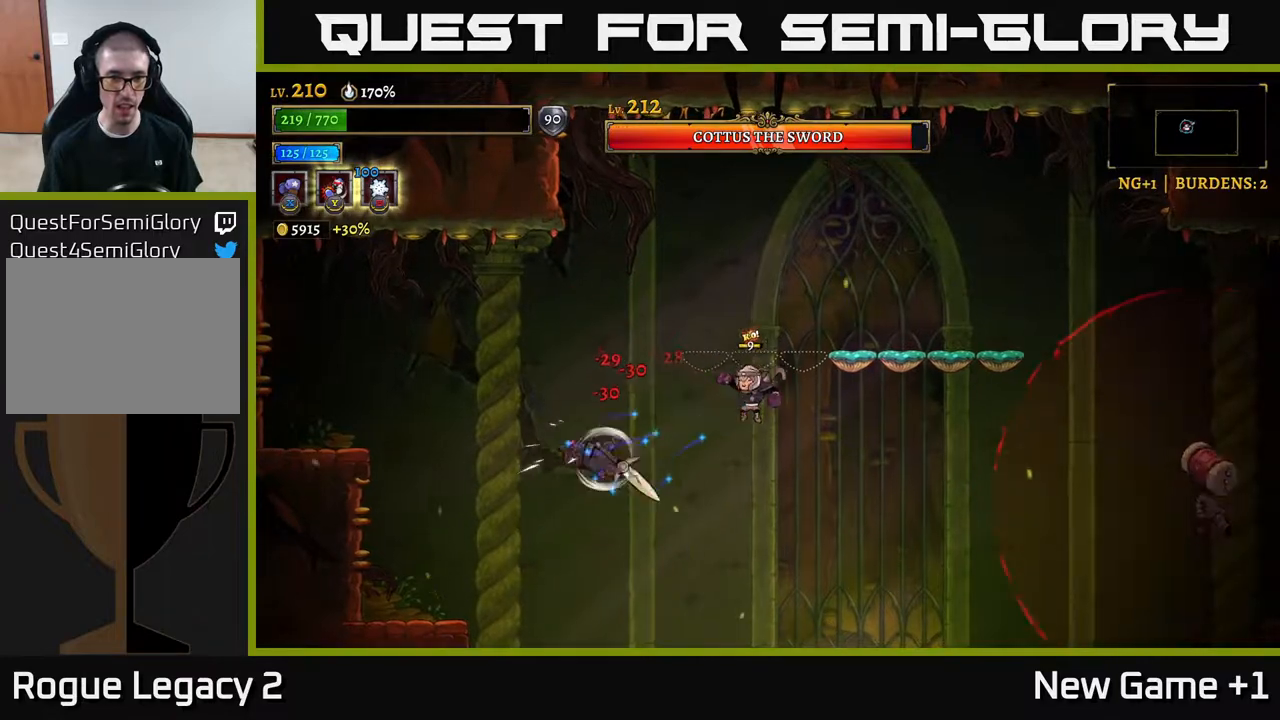
{"buttons": [], "left_stick": "left", "right_stick": "center", "events": [[200, "X", "down"], [200, "left_stick", "center"], [433, "left_stick", "left"], [500, "X", "up"]]}
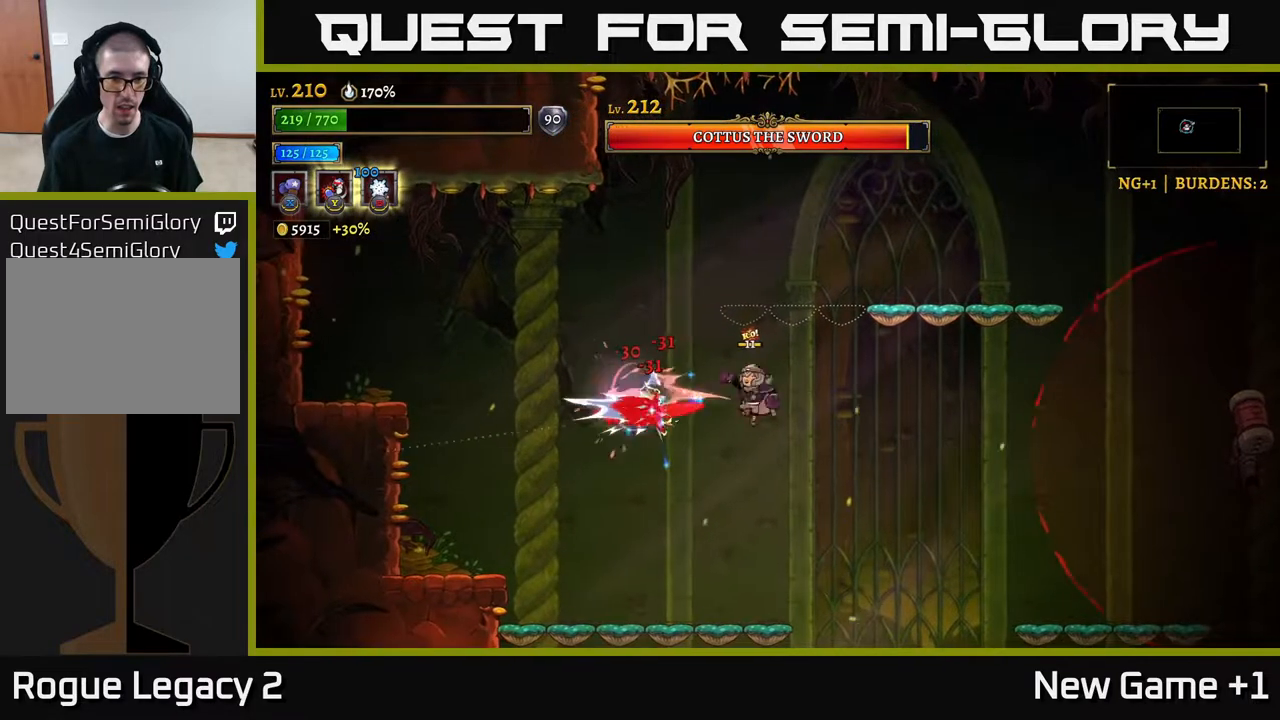
{"buttons": [], "left_stick": "right", "right_stick": "center", "events": [[50, "Y", "down"], [117, "Y", "up"], [283, "left_stick", "center"], [350, "left_stick", "right"]]}
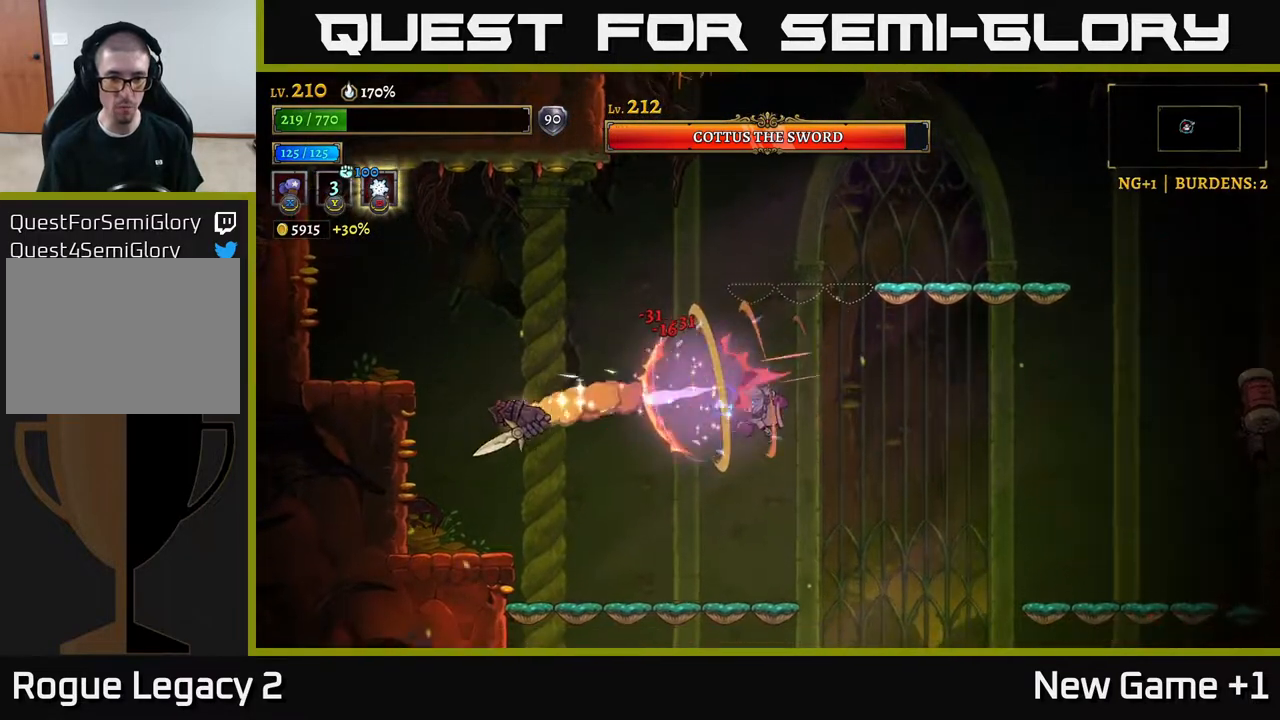
{"buttons": [], "left_stick": "right", "right_stick": "center", "events": []}
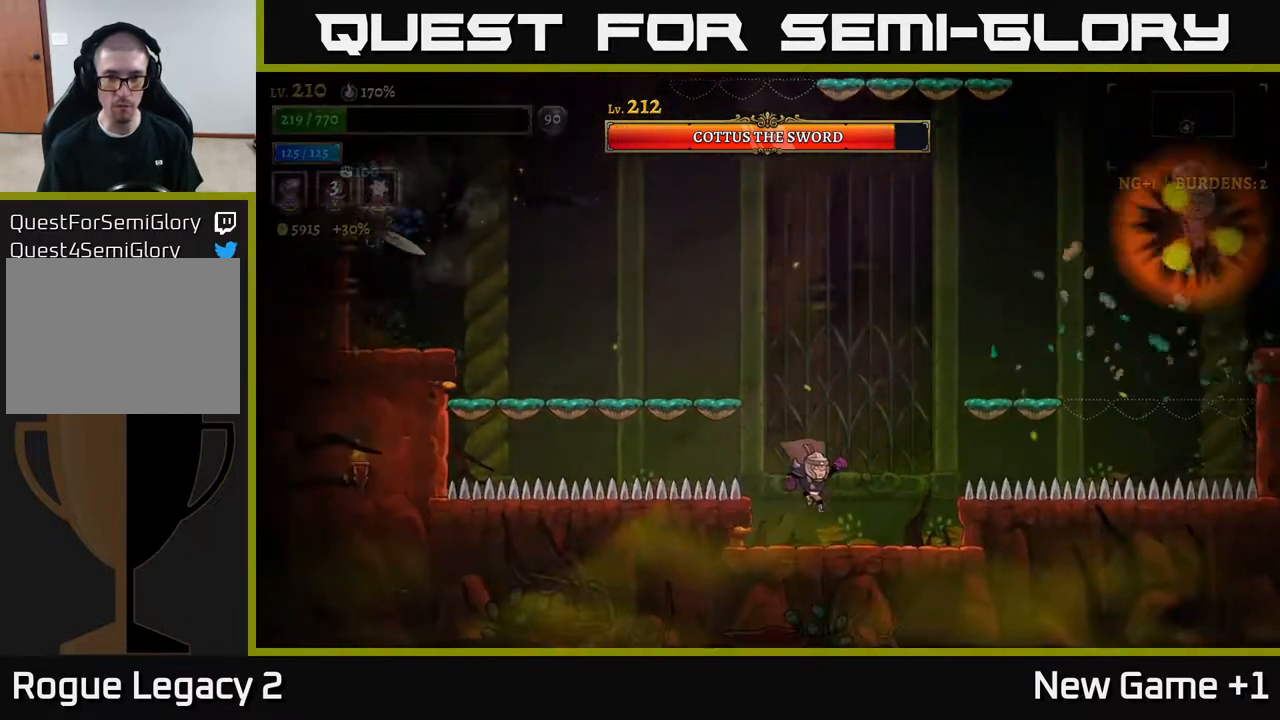
{"buttons": [], "left_stick": "center", "right_stick": "center", "events": [[117, "left_stick", "center"]]}
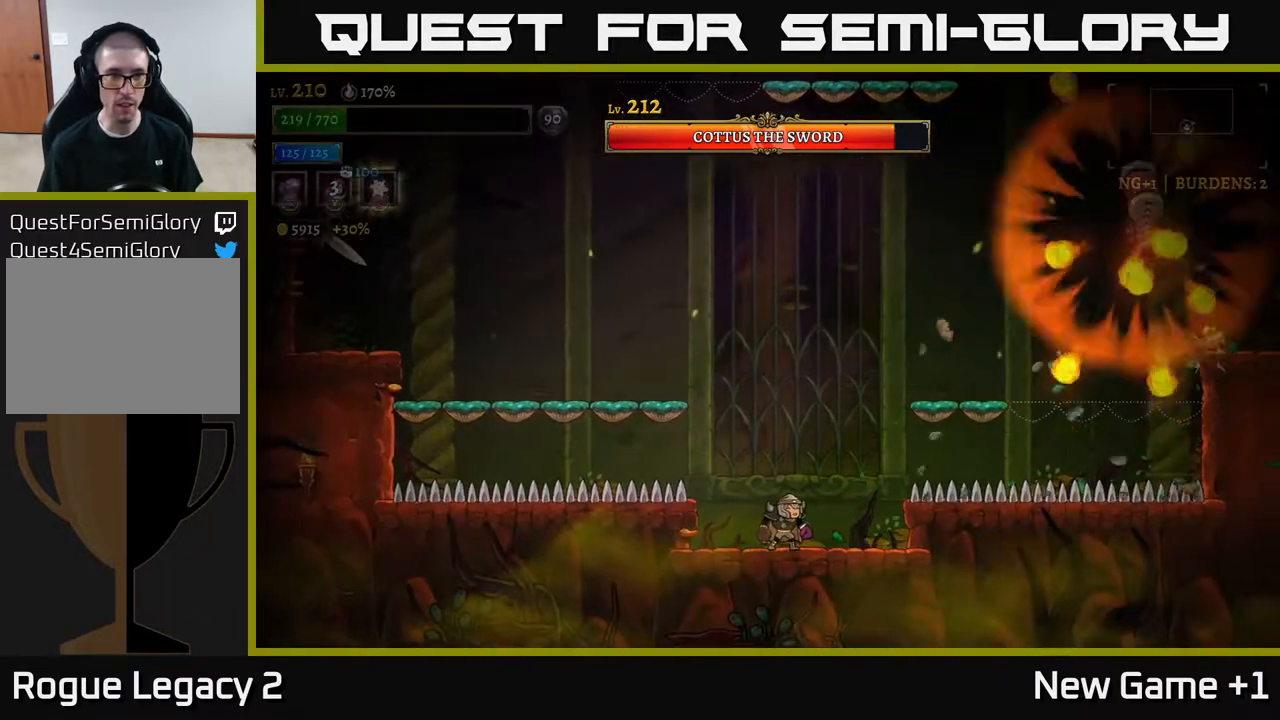
{"buttons": ["A"], "left_stick": "left", "right_stick": "center", "events": [[183, "left_stick", "left"], [200, "A", "down"]]}
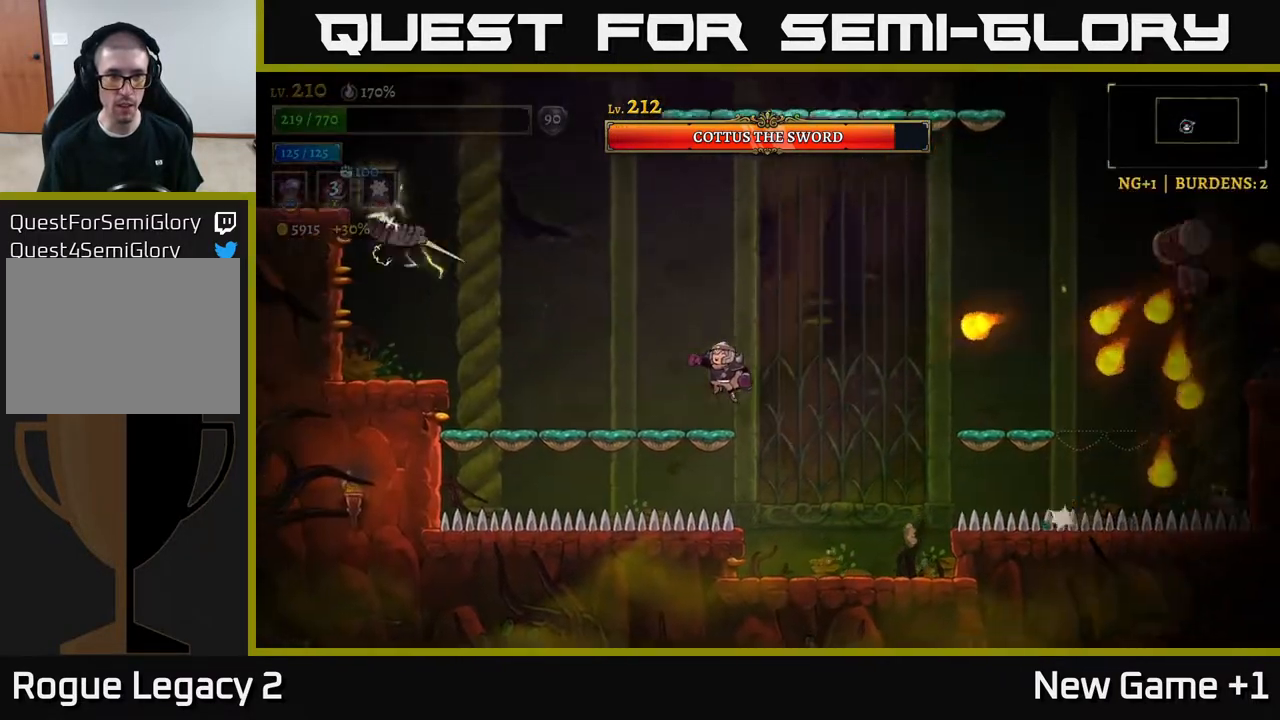
{"buttons": [], "left_stick": "up-left", "right_stick": "center", "events": [[50, "A", "up"], [83, "left_stick", "up-left"], [100, "A", "down"], [317, "A", "up"], [350, "B", "down"], [433, "B", "up"]]}
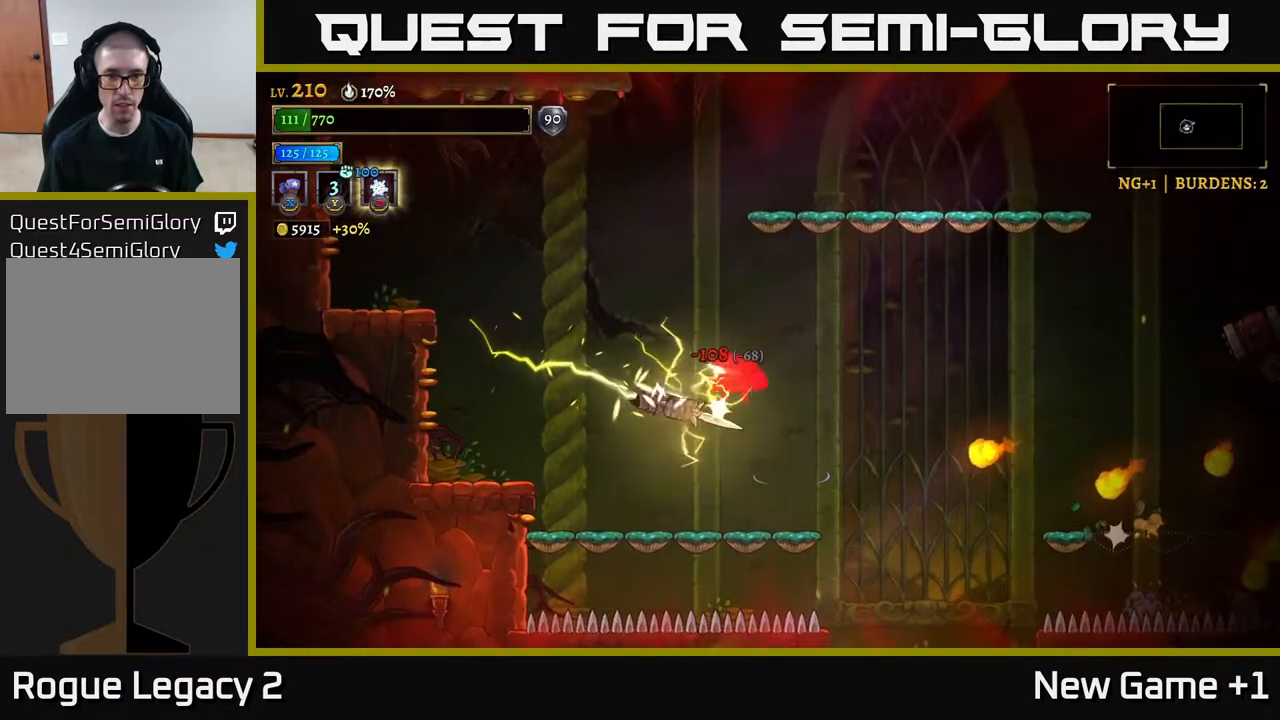
{"buttons": [], "left_stick": "right", "right_stick": "center", "events": [[150, "left_stick", "center"], [250, "left_stick", "left"], [367, "A", "down"], [467, "A", "up"], [483, "left_stick", "right"]]}
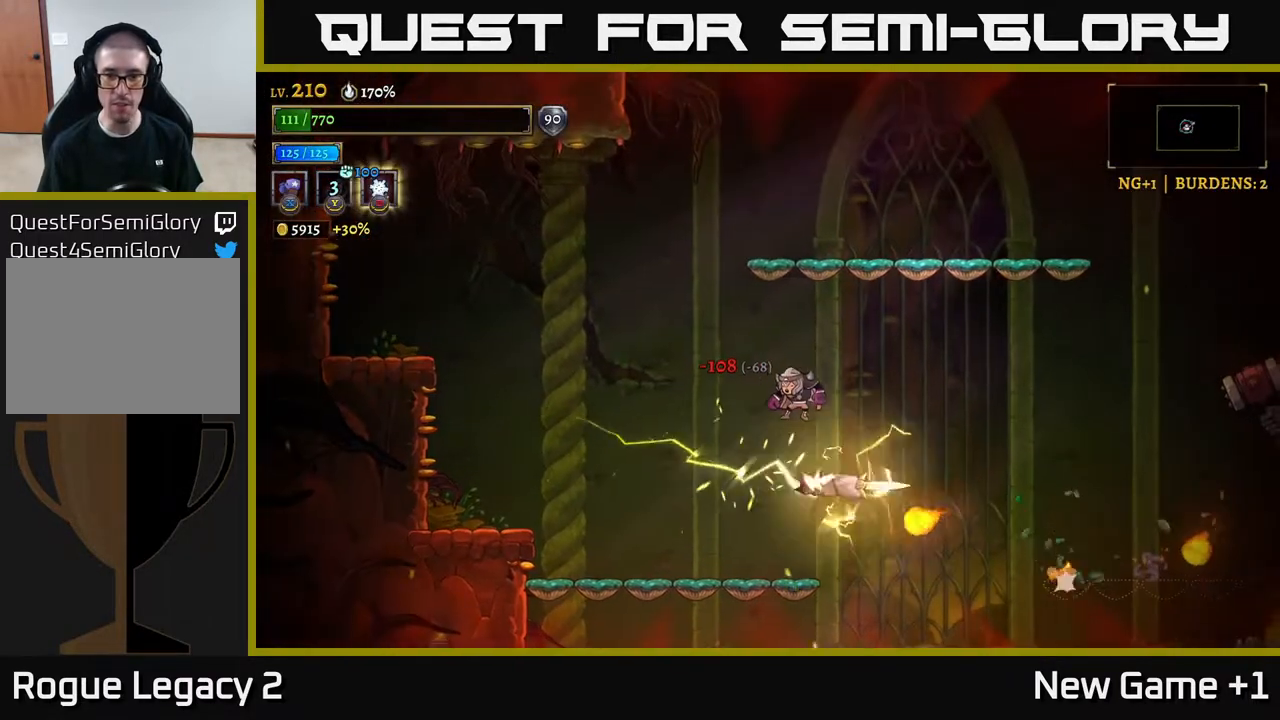
{"buttons": [], "left_stick": "right", "right_stick": "center", "events": [[133, "B", "down"], [217, "B", "up"], [383, "B", "down"], [467, "B", "up"]]}
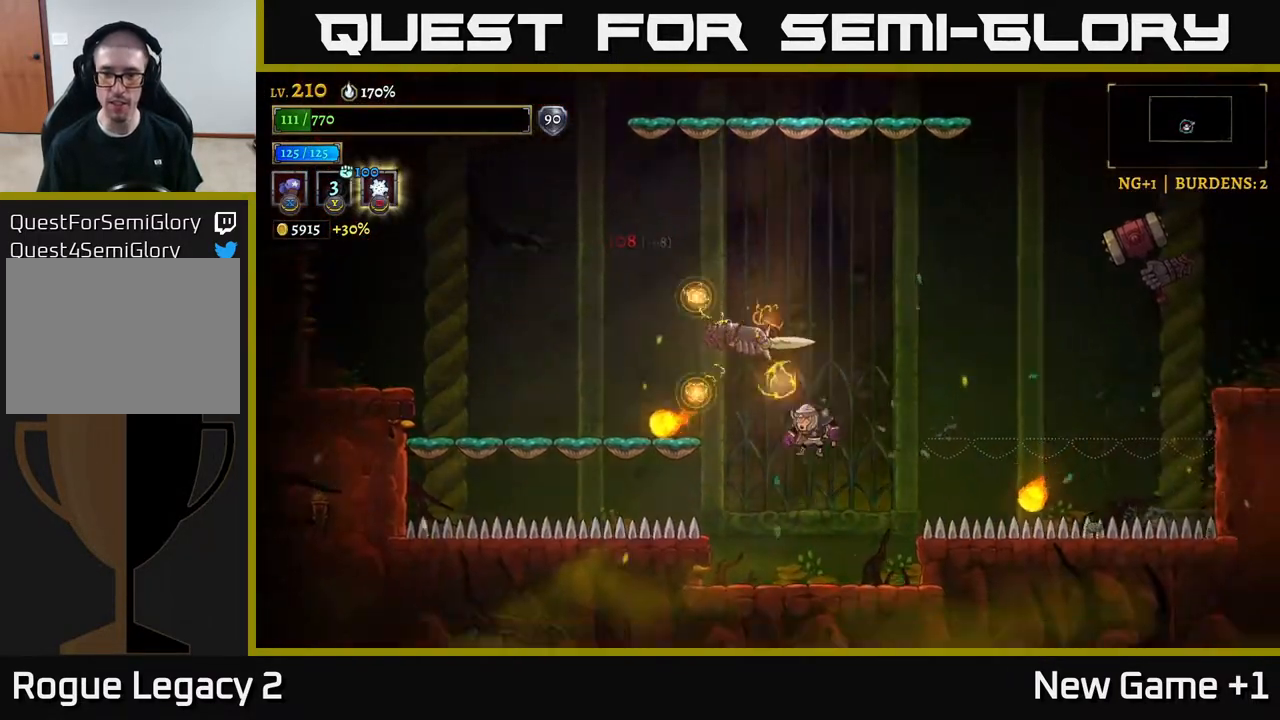
{"buttons": ["A"], "left_stick": "up-left", "right_stick": "center", "events": [[67, "left_stick", "up"], [317, "left_stick", "center"], [333, "A", "down"], [500, "left_stick", "up-left"]]}
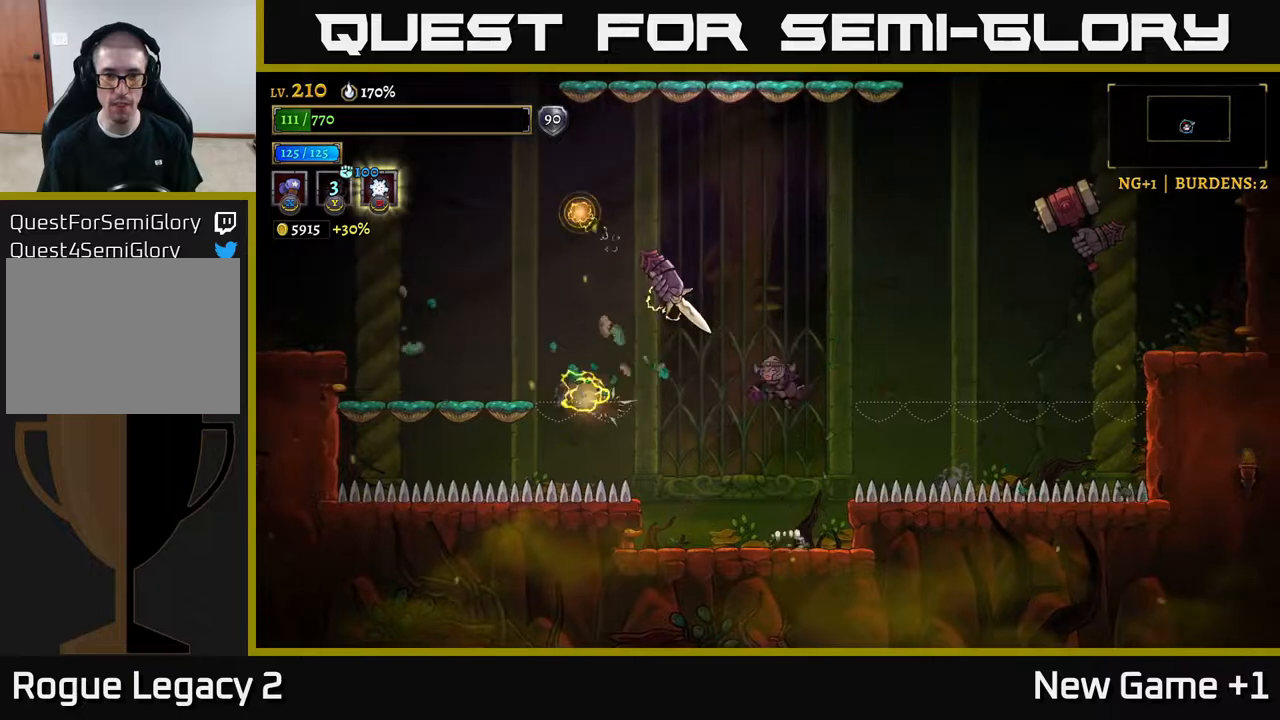
{"buttons": [], "left_stick": "right", "right_stick": "center", "events": [[50, "A", "up"], [67, "B", "down"], [167, "B", "up"], [383, "left_stick", "right"]]}
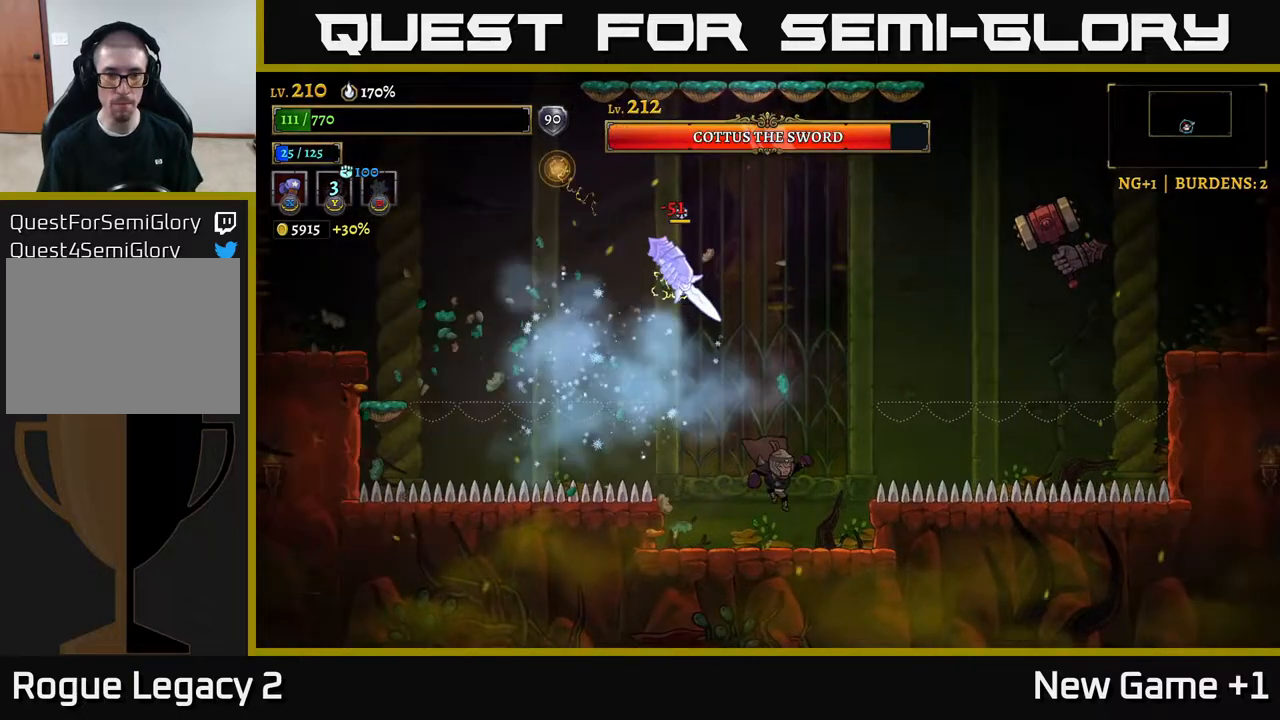
{"buttons": ["A"], "left_stick": "left", "right_stick": "center", "events": [[100, "left_stick", "left"], [350, "A", "down"]]}
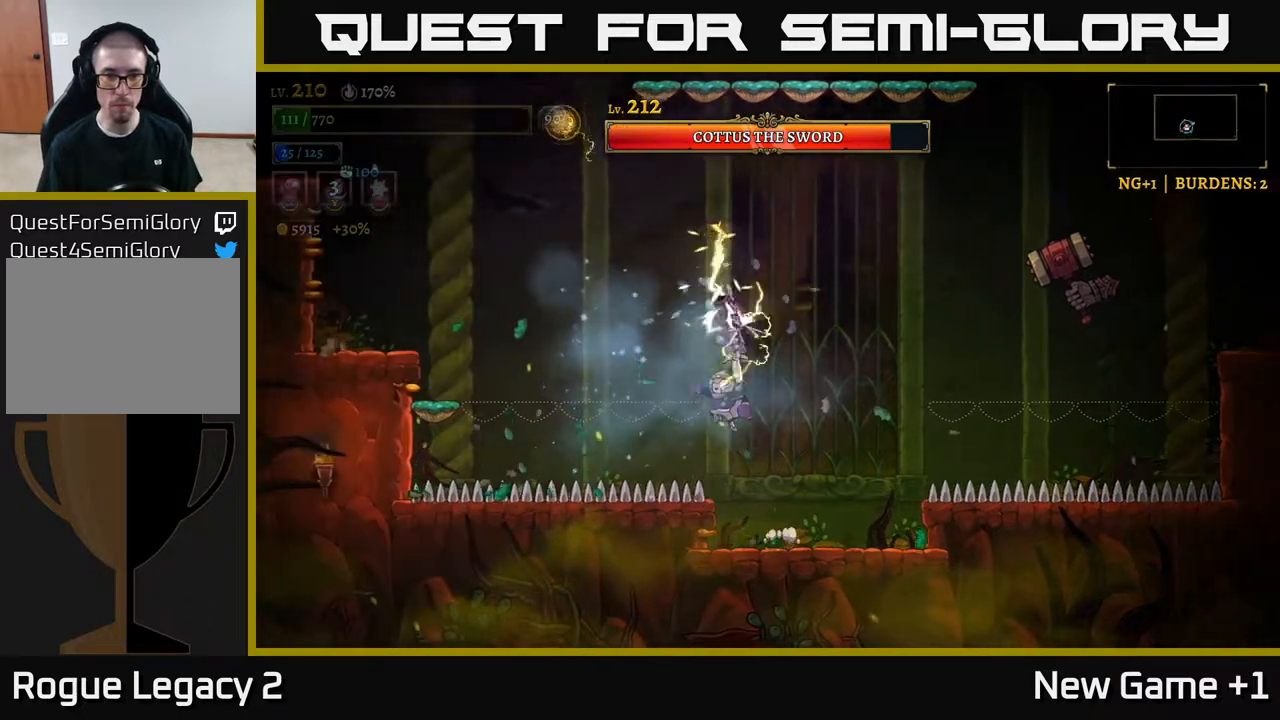
{"buttons": [], "left_stick": "center", "right_stick": "center", "events": [[33, "A", "up"], [83, "L2", "down"], [167, "left_stick", "up-left"], [317, "L2", "up"], [417, "left_stick", "center"]]}
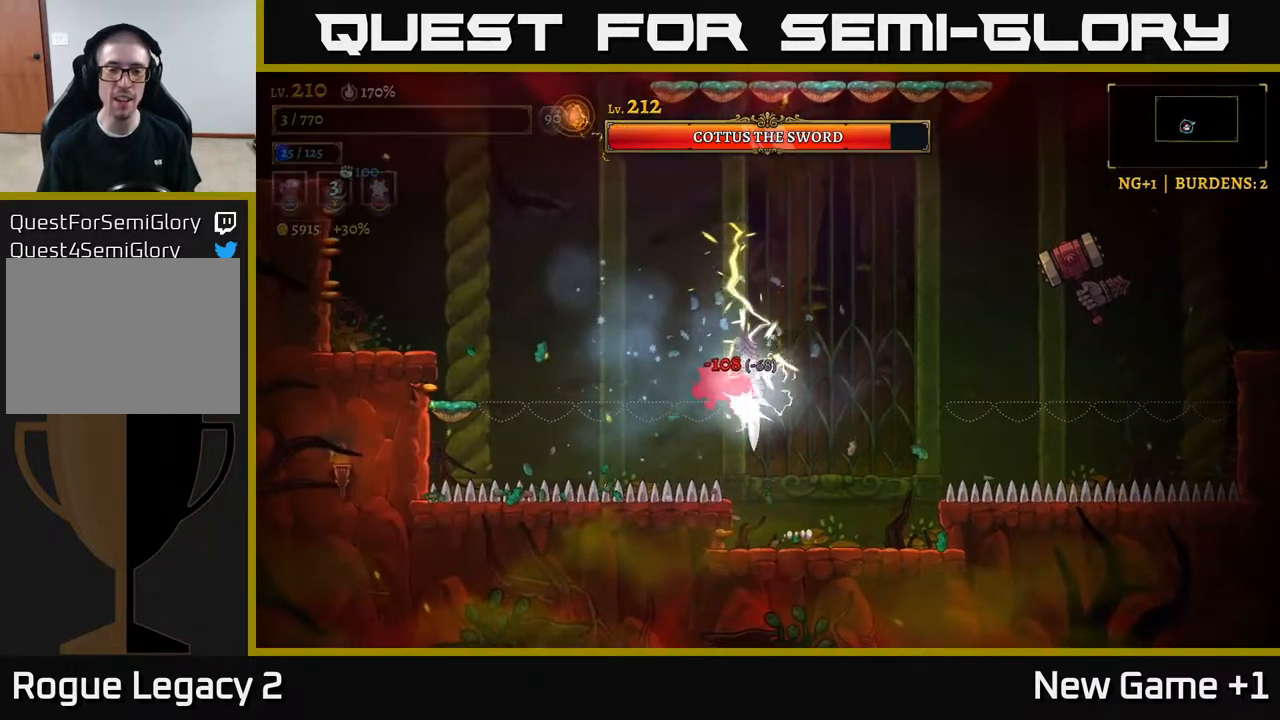
{"buttons": ["L2"], "left_stick": "left", "right_stick": "center", "events": [[17, "left_stick", "left"], [267, "A", "down"], [400, "L2", "down"], [450, "A", "up"]]}
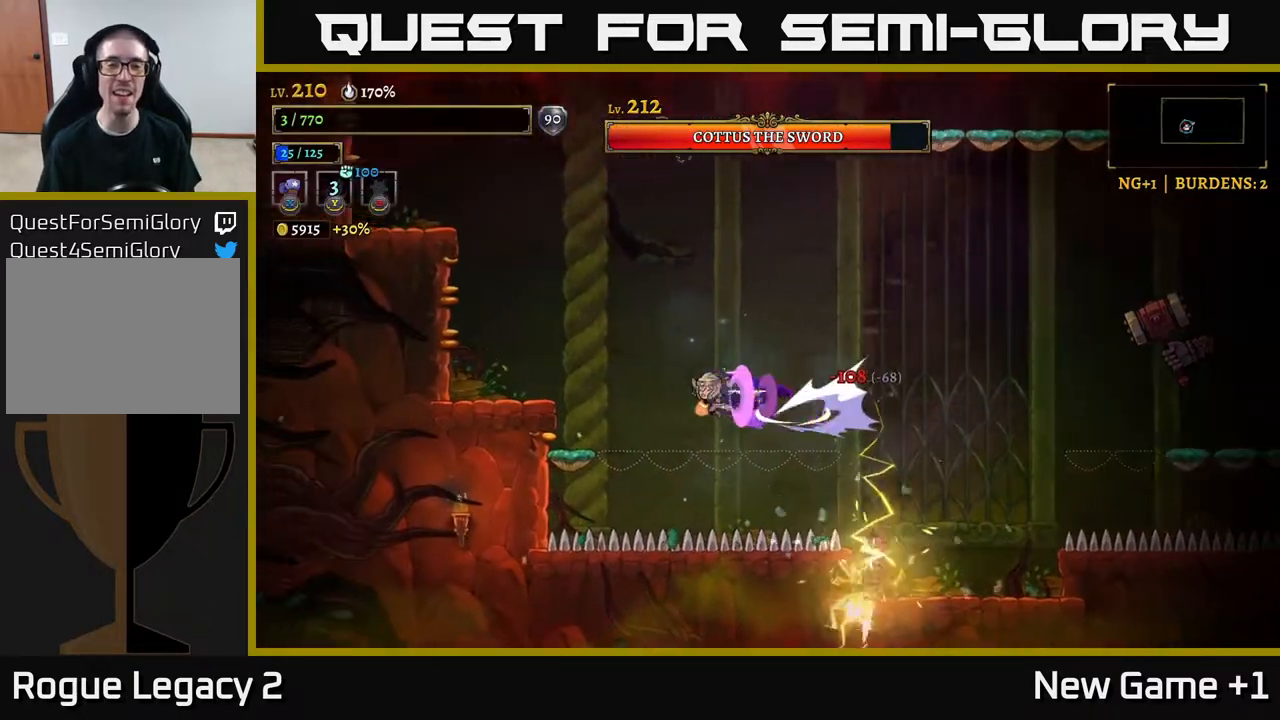
{"buttons": [], "left_stick": "left", "right_stick": "center", "events": [[333, "A", "down"], [350, "L2", "up"], [450, "A", "up"]]}
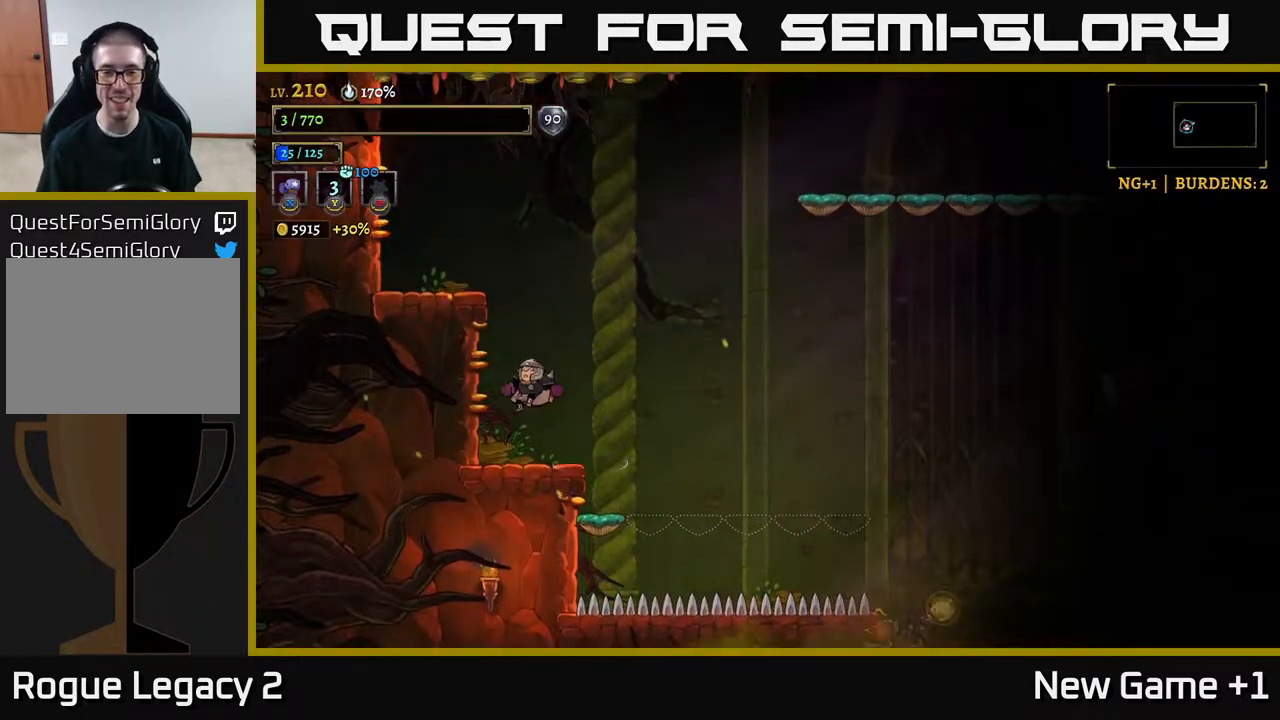
{"buttons": ["A"], "left_stick": "right", "right_stick": "center", "events": [[233, "left_stick", "center"], [333, "left_stick", "right"], [483, "A", "down"]]}
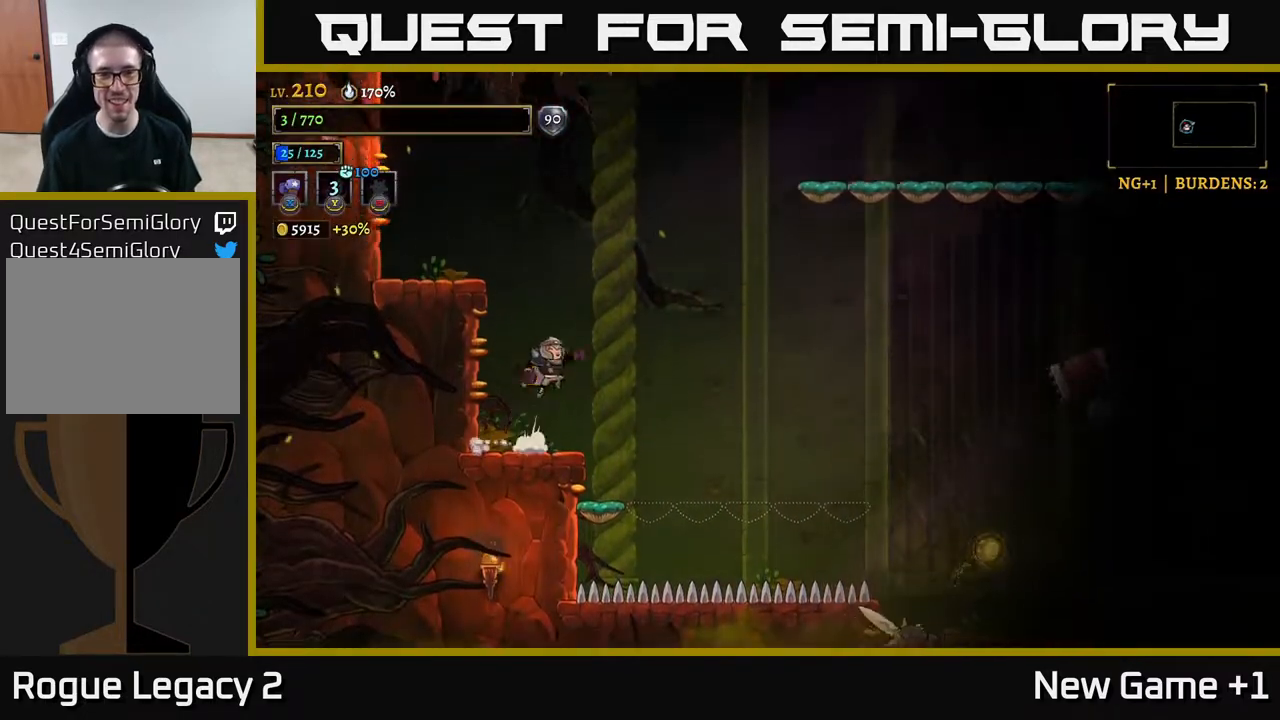
{"buttons": ["X", "R2"], "left_stick": "right", "right_stick": "center", "events": [[67, "R2", "down"], [83, "A", "up"], [500, "X", "down"]]}
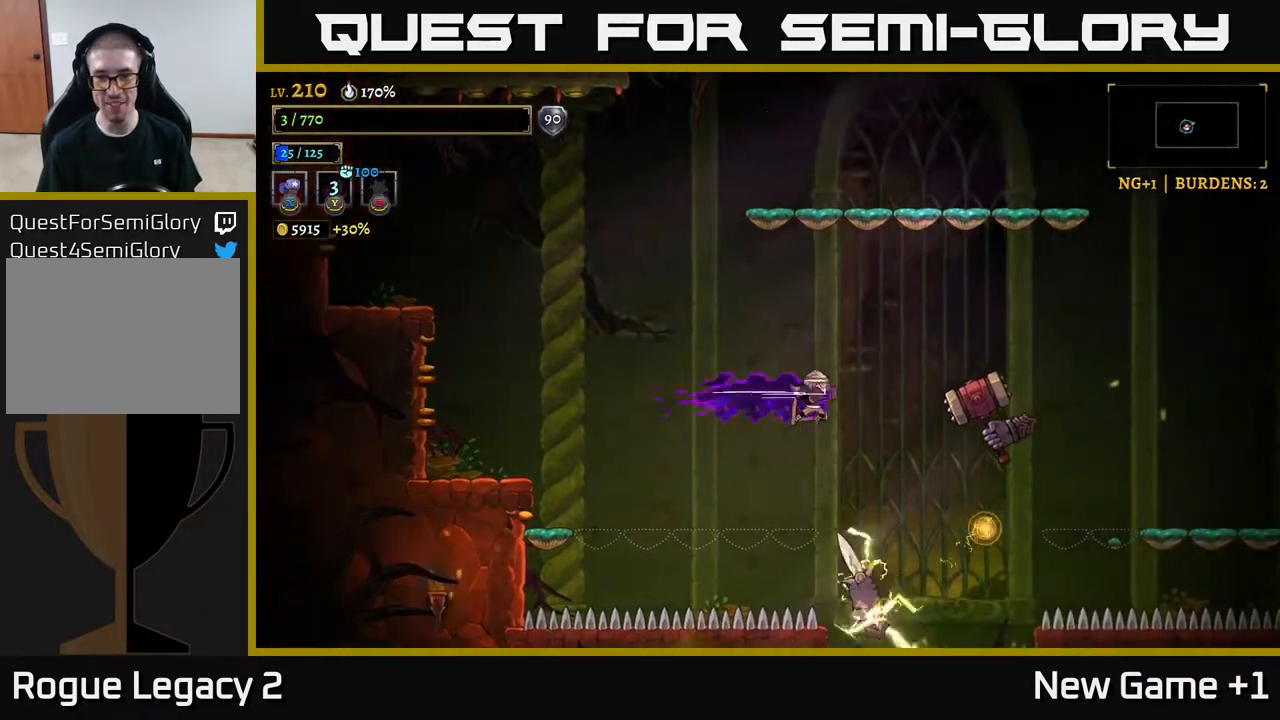
{"buttons": [], "left_stick": "up-left", "right_stick": "center", "events": [[17, "R2", "up"], [100, "left_stick", "center"], [350, "A", "down"], [350, "L2", "down"], [350, "left_stick", "up-left"], [383, "X", "up"], [450, "L2", "up"], [483, "A", "up"]]}
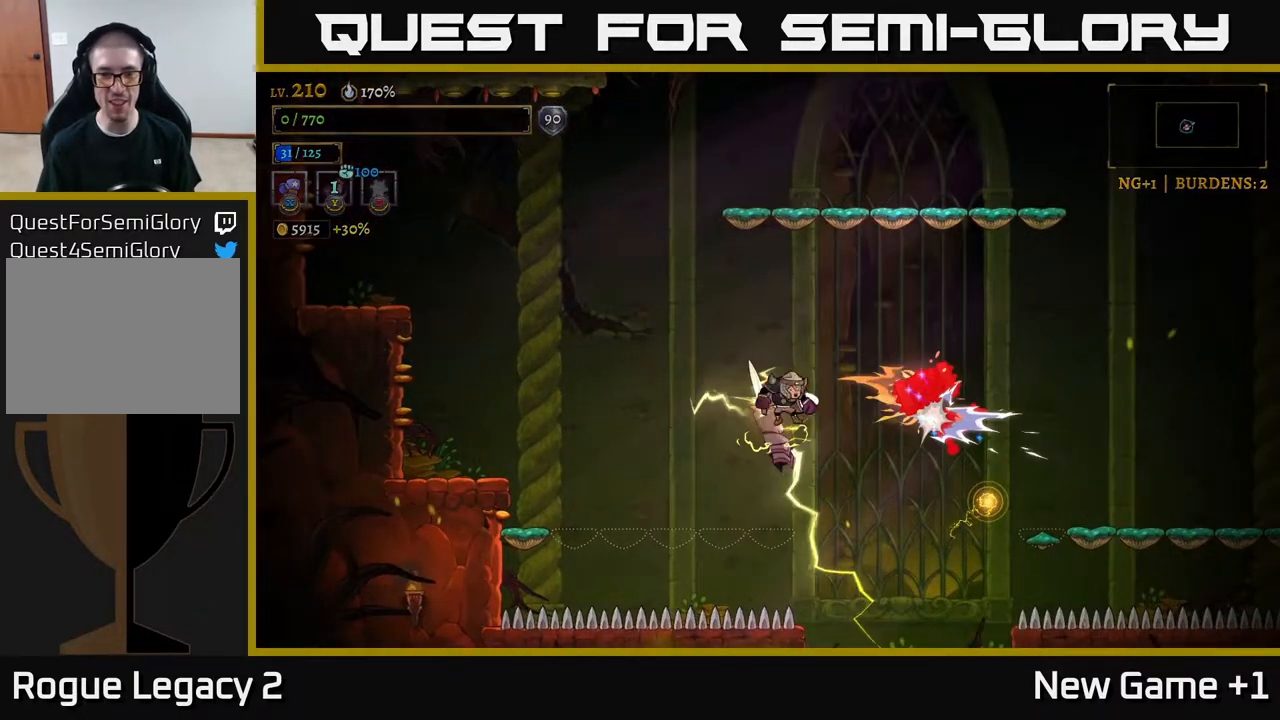
{"buttons": [], "left_stick": "center", "right_stick": "center", "events": [[33, "left_stick", "right"], [50, "A", "down"], [50, "L2", "down"], [183, "A", "up"], [183, "L2", "up"], [183, "left_stick", "center"], [300, "A", "down"], [433, "A", "up"]]}